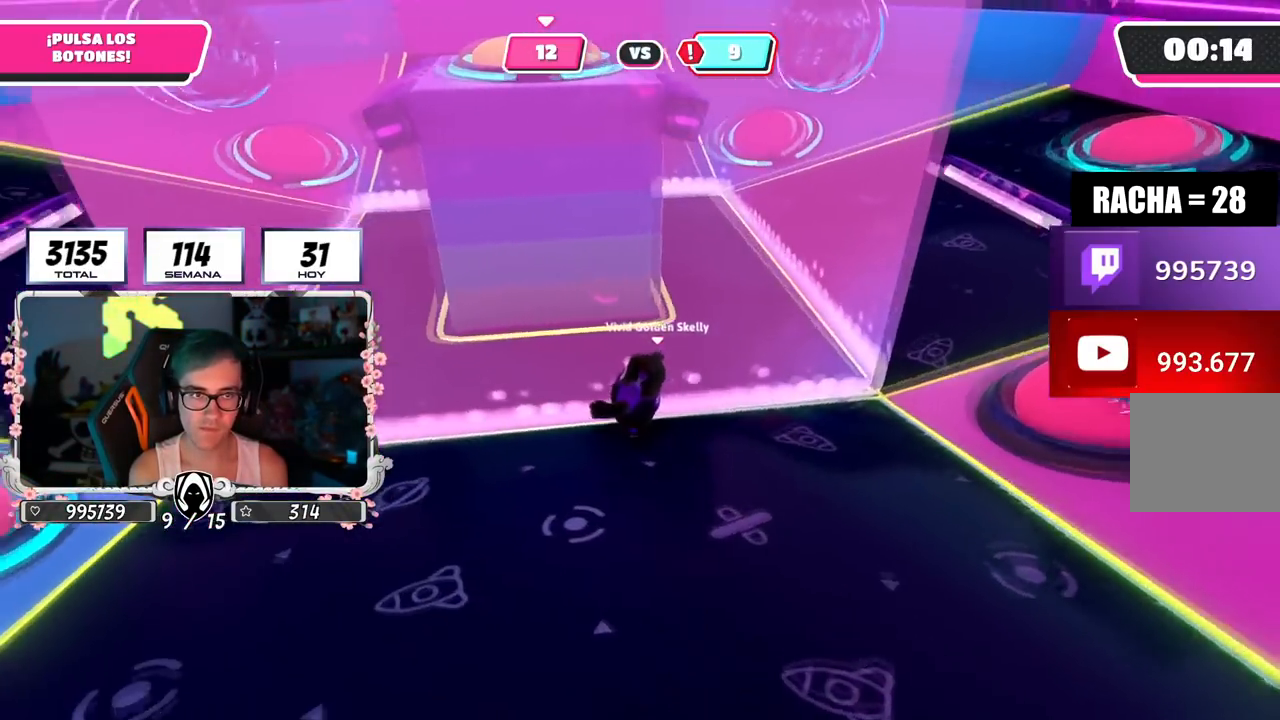
Gameplay with a controller (PlayStation layout); each line is a JSON object with the inputs held at the frame after it. "events" lists button and stick changes between this image and that frame as [ms after this image, input, new state], when the widget could be followed in between.
{"buttons": [], "left_stick": "right", "right_stick": "left", "events": [[83, "left_stick", "up-right"], [133, "left_stick", "right"], [150, "right_stick", "right"], [350, "right_stick", "center"], [467, "right_stick", "left"]]}
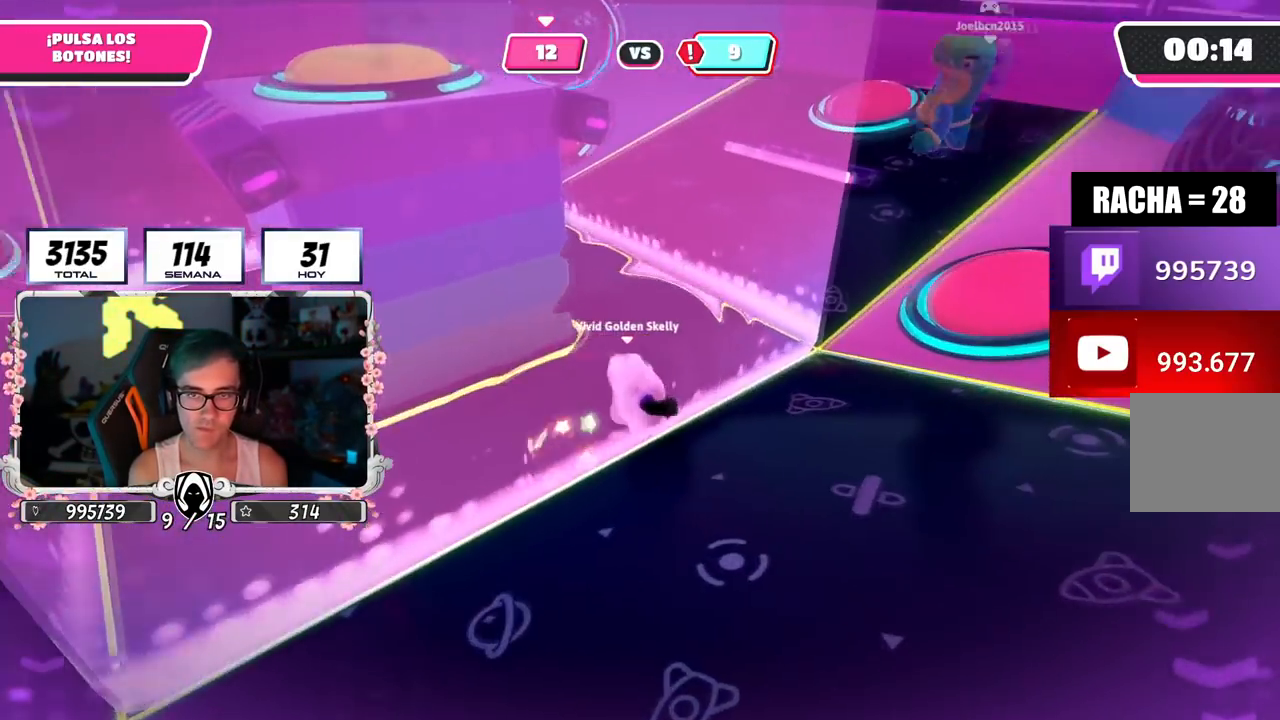
{"buttons": [], "left_stick": "up-right", "right_stick": "center", "events": [[284, "right_stick", "down-left"], [418, "left_stick", "up-right"], [451, "right_stick", "center"]]}
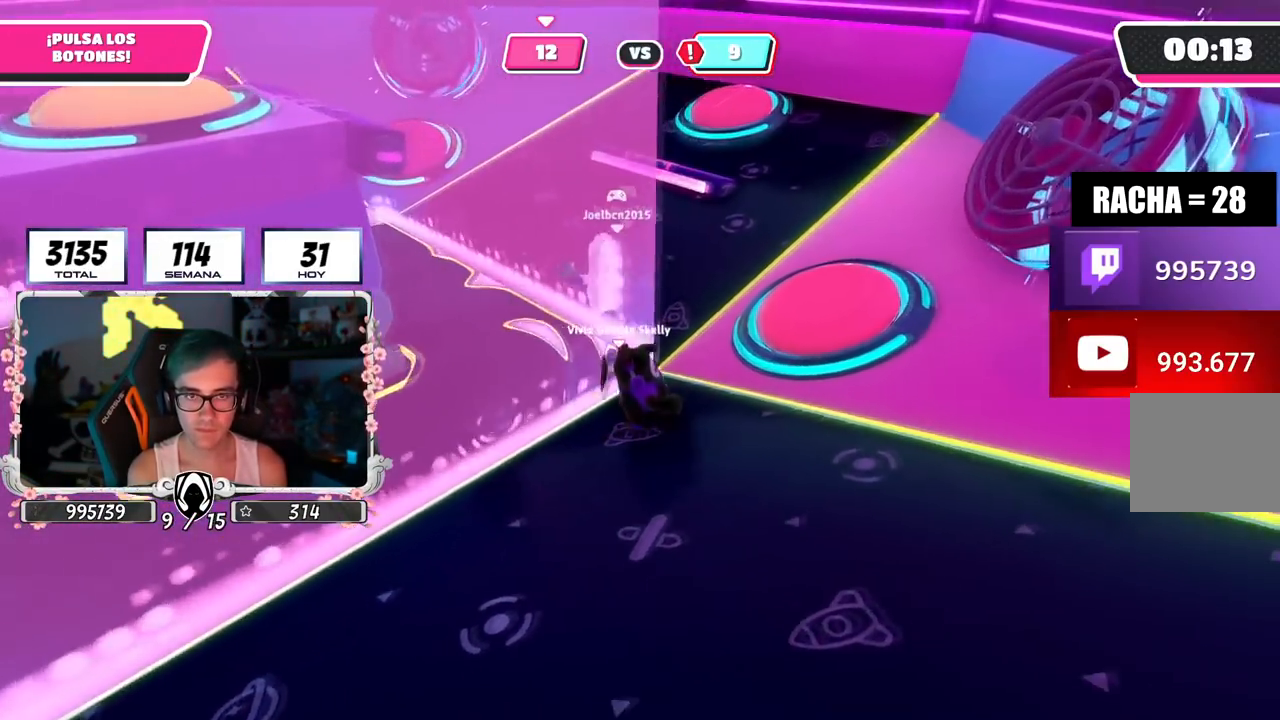
{"buttons": [], "left_stick": "up-right", "right_stick": "center", "events": [[50, "CROSS", "down"], [167, "CROSS", "up"], [334, "right_stick", "down"], [500, "right_stick", "center"]]}
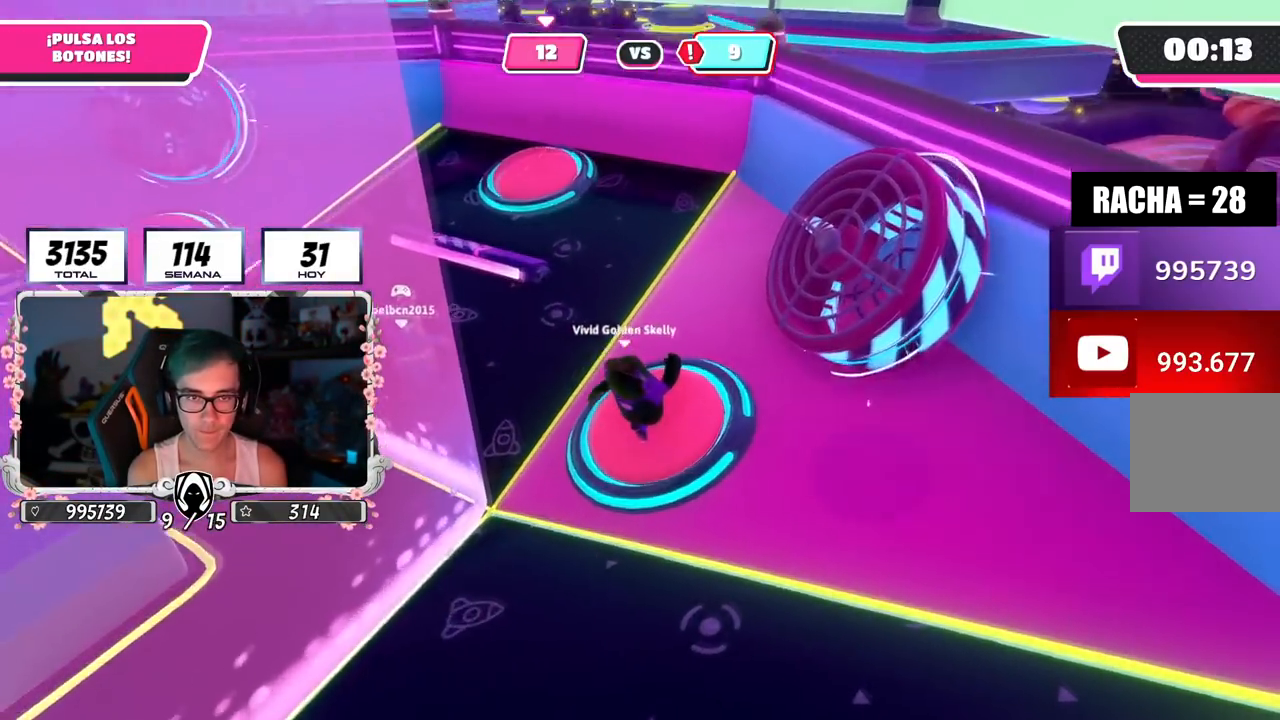
{"buttons": [], "left_stick": "left", "right_stick": "down-left", "events": [[184, "CROSS", "down"], [251, "left_stick", "up-left"], [301, "left_stick", "left"], [317, "CROSS", "up"], [317, "right_stick", "down-left"]]}
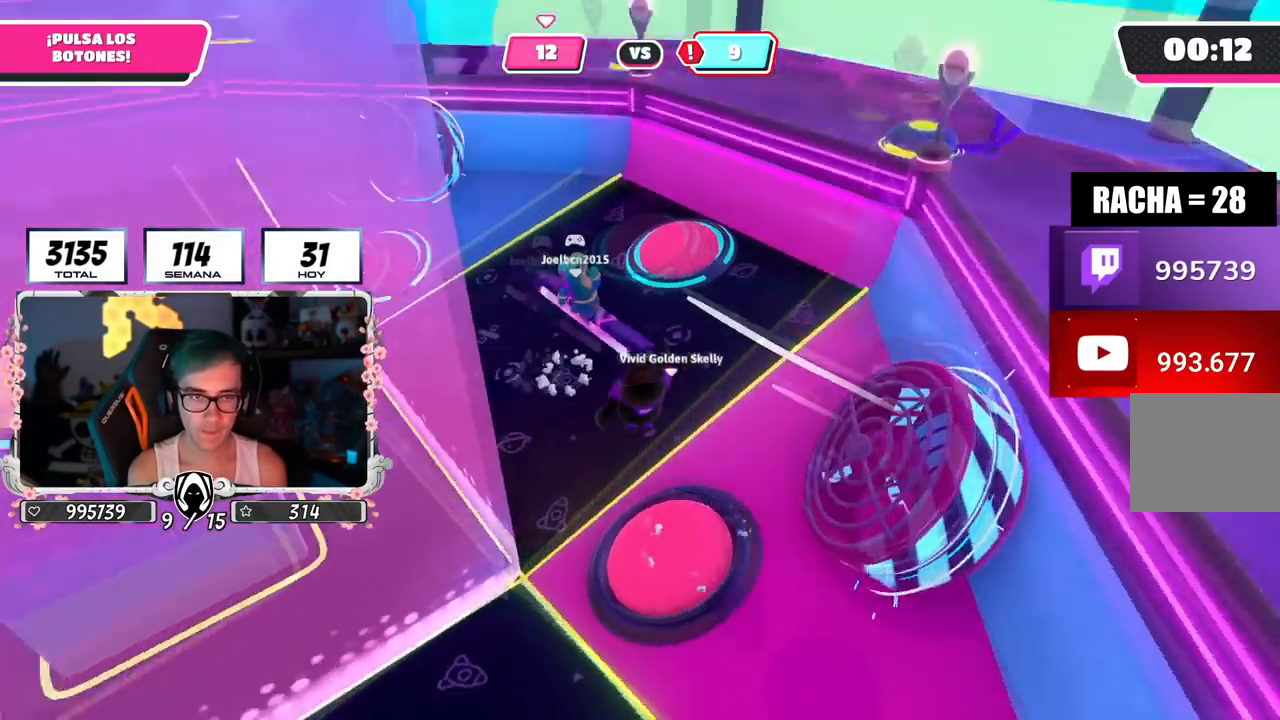
{"buttons": [], "left_stick": "down", "right_stick": "center", "events": [[167, "right_stick", "center"], [284, "left_stick", "down-right"], [450, "left_stick", "down"]]}
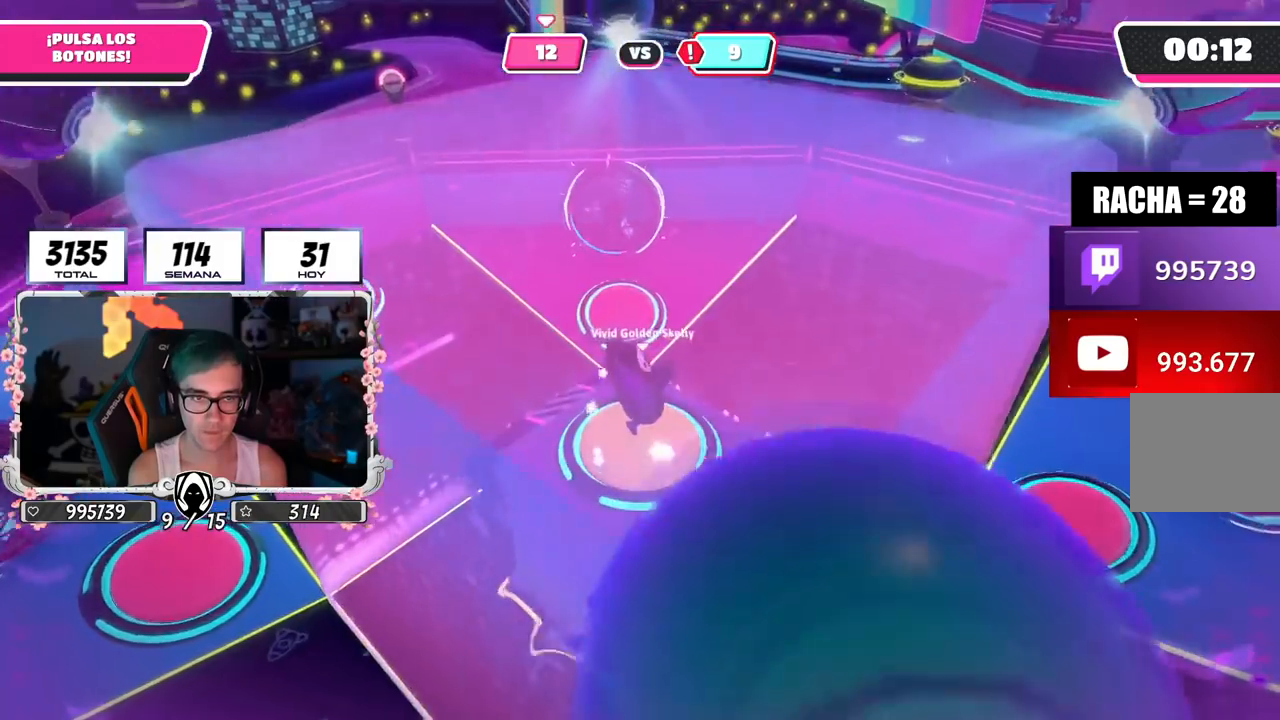
{"buttons": [], "left_stick": "up-left", "right_stick": "center", "events": [[134, "left_stick", "down-left"], [251, "left_stick", "center"], [367, "left_stick", "up-left"]]}
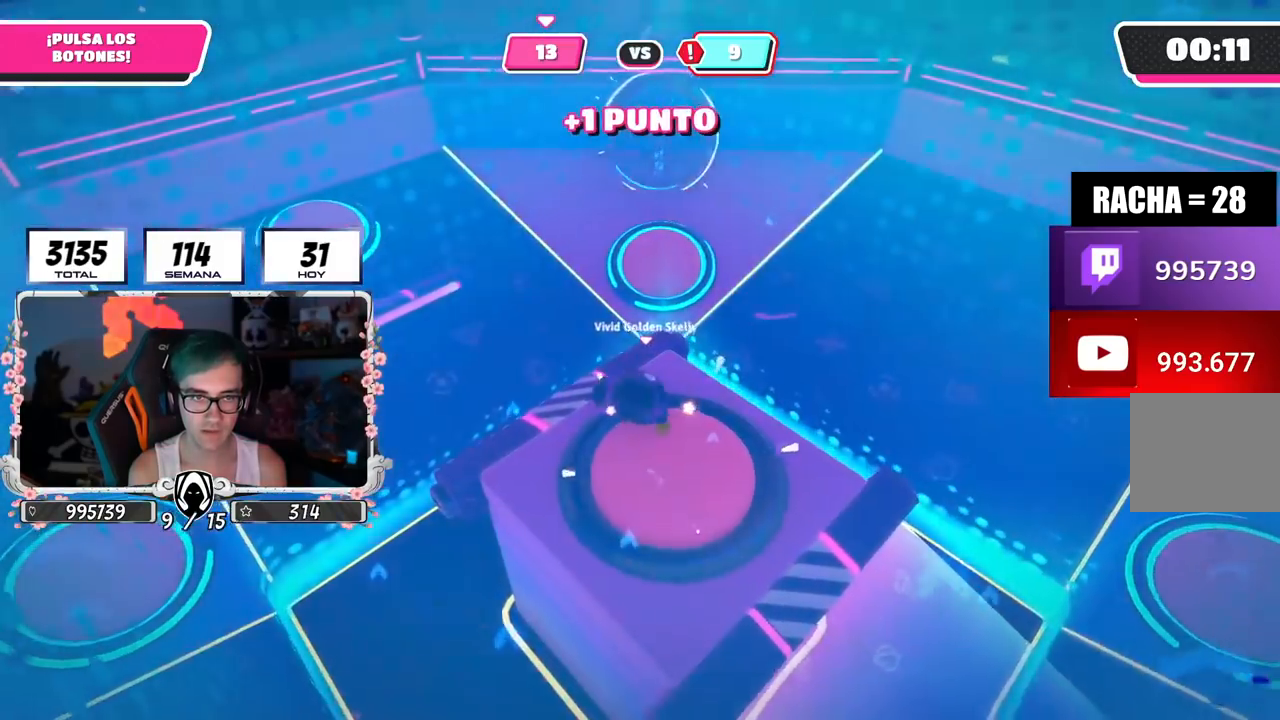
{"buttons": [], "left_stick": "right", "right_stick": "center", "events": [[50, "right_stick", "down-right"], [117, "left_stick", "down"], [117, "right_stick", "right"], [334, "left_stick", "down-right"], [484, "right_stick", "center"], [500, "left_stick", "right"]]}
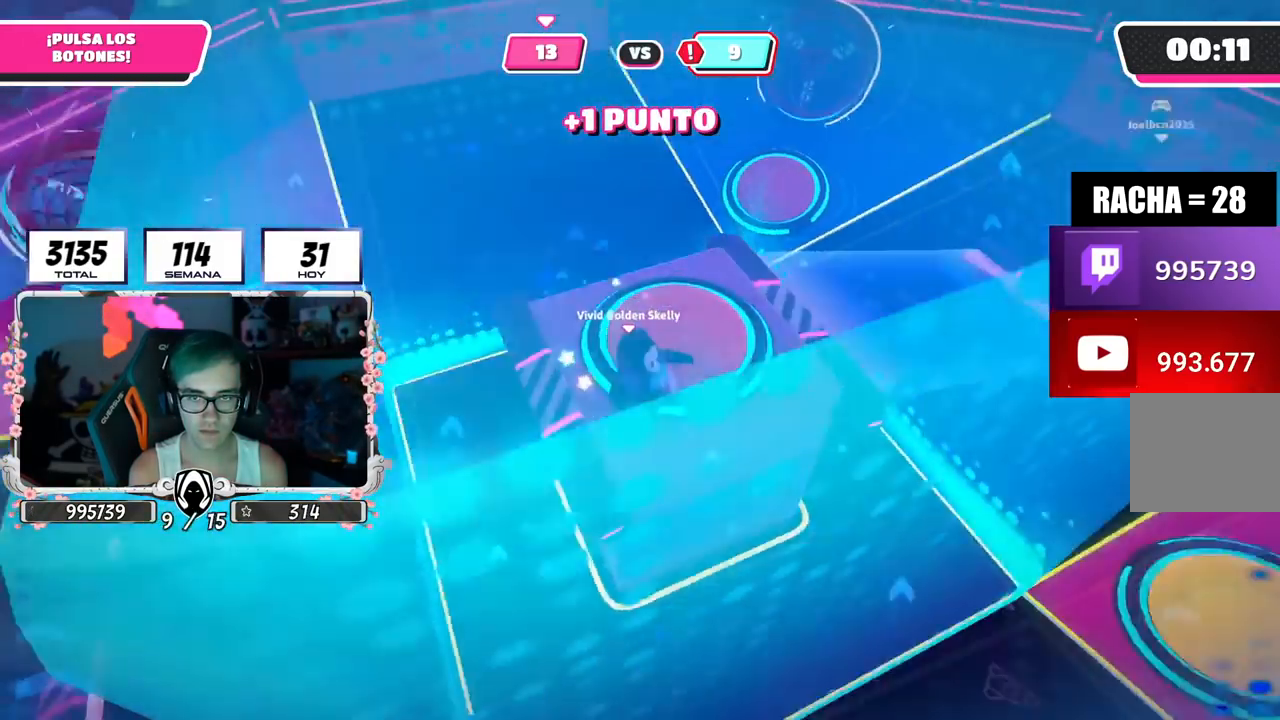
{"buttons": [], "left_stick": "up-right", "right_stick": "up-left", "events": [[334, "right_stick", "left"], [418, "left_stick", "up-right"], [434, "right_stick", "up-left"]]}
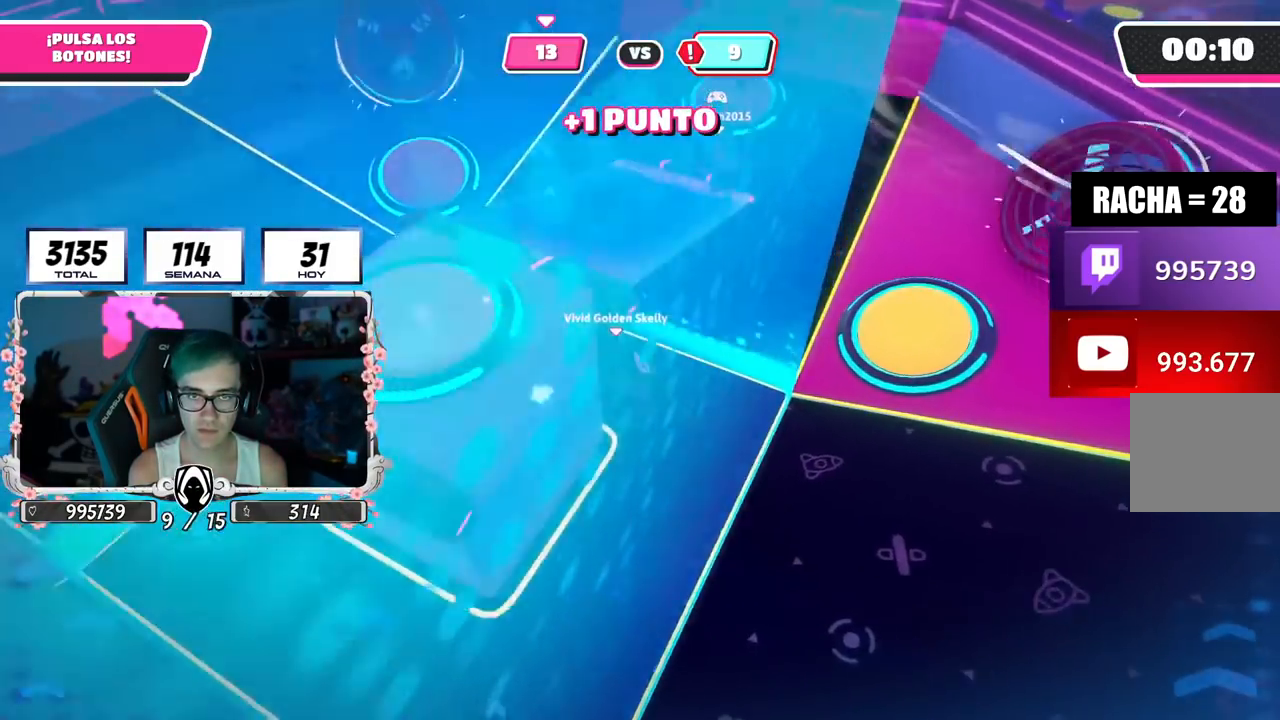
{"buttons": [], "left_stick": "center", "right_stick": "up-left", "events": [[250, "left_stick", "down-right"], [350, "left_stick", "down-left"], [484, "left_stick", "center"]]}
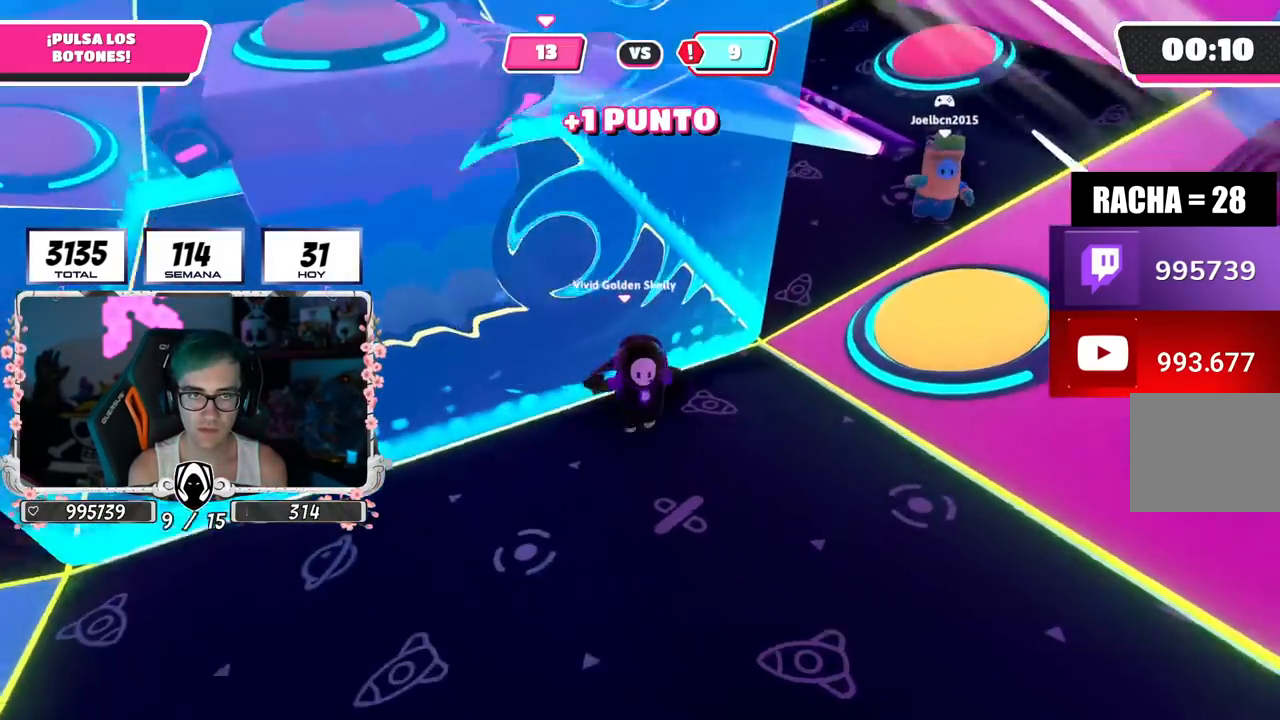
{"buttons": [], "left_stick": "down", "right_stick": "center", "events": [[17, "left_stick", "right"], [67, "right_stick", "center"], [151, "left_stick", "left"], [434, "left_stick", "down"]]}
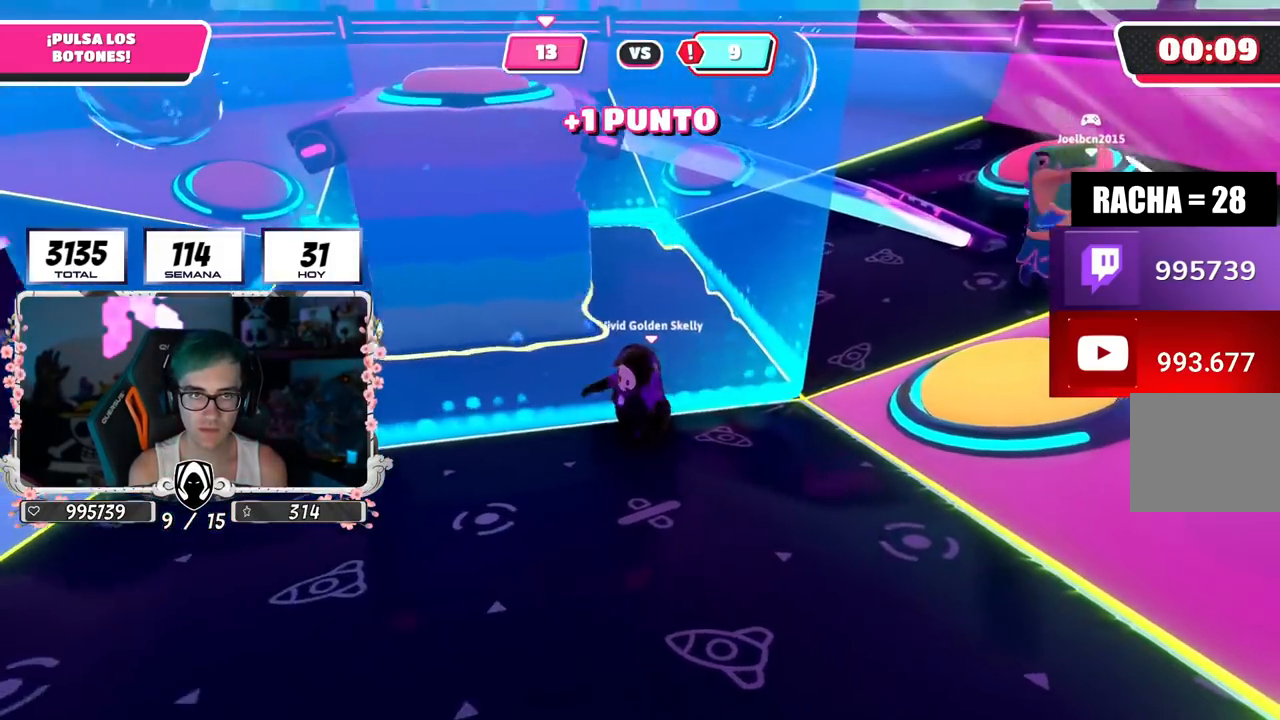
{"buttons": [], "left_stick": "down-right", "right_stick": "down-right", "events": [[84, "left_stick", "left"], [501, "left_stick", "down-right"], [501, "right_stick", "down-right"]]}
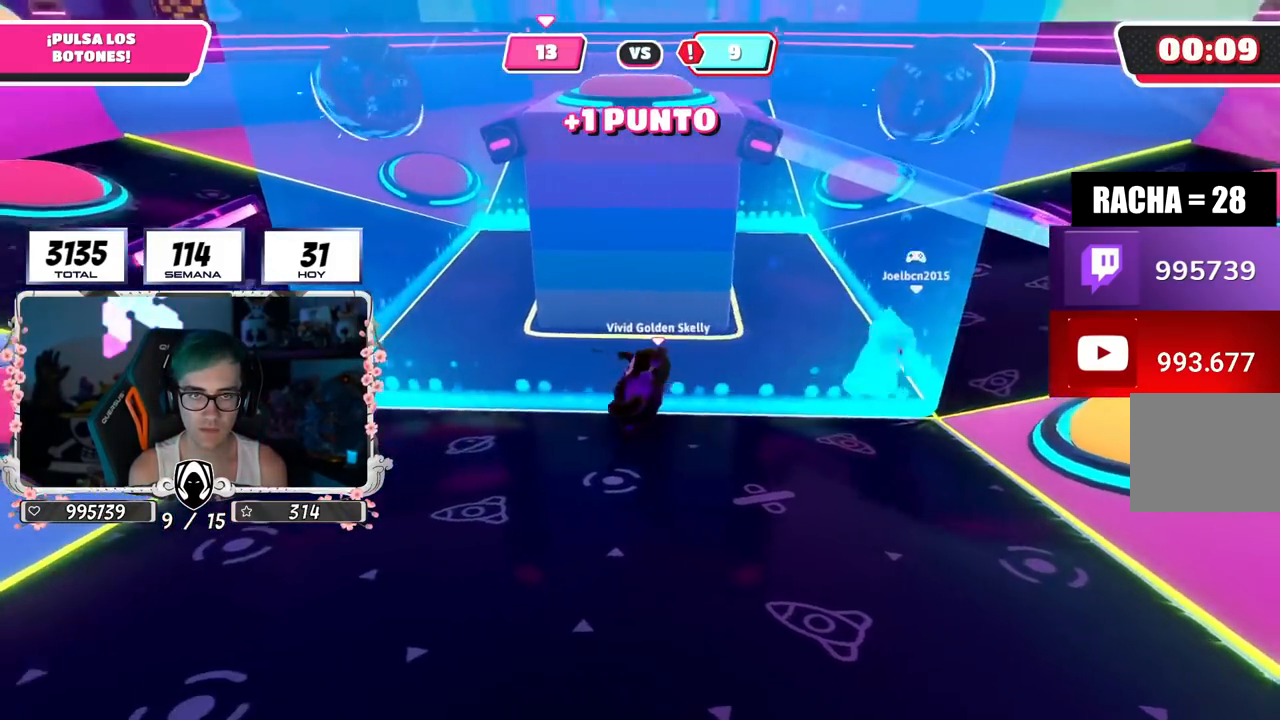
{"buttons": [], "left_stick": "up", "right_stick": "center", "events": [[150, "right_stick", "center"], [250, "left_stick", "right"], [484, "left_stick", "up"]]}
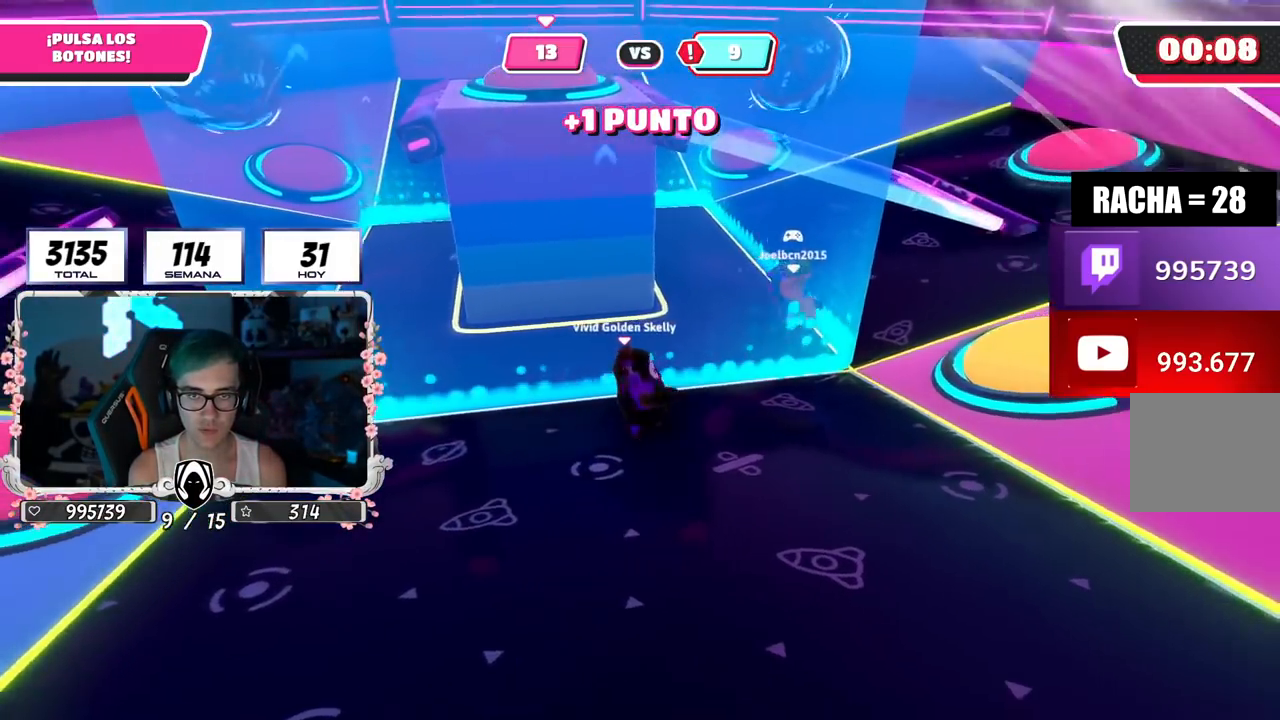
{"buttons": [], "left_stick": "down-left", "right_stick": "center", "events": [[17, "right_stick", "left"], [67, "left_stick", "up-left"], [150, "right_stick", "center"], [200, "left_stick", "up-right"], [267, "right_stick", "up-left"], [367, "left_stick", "down-left"], [367, "right_stick", "center"]]}
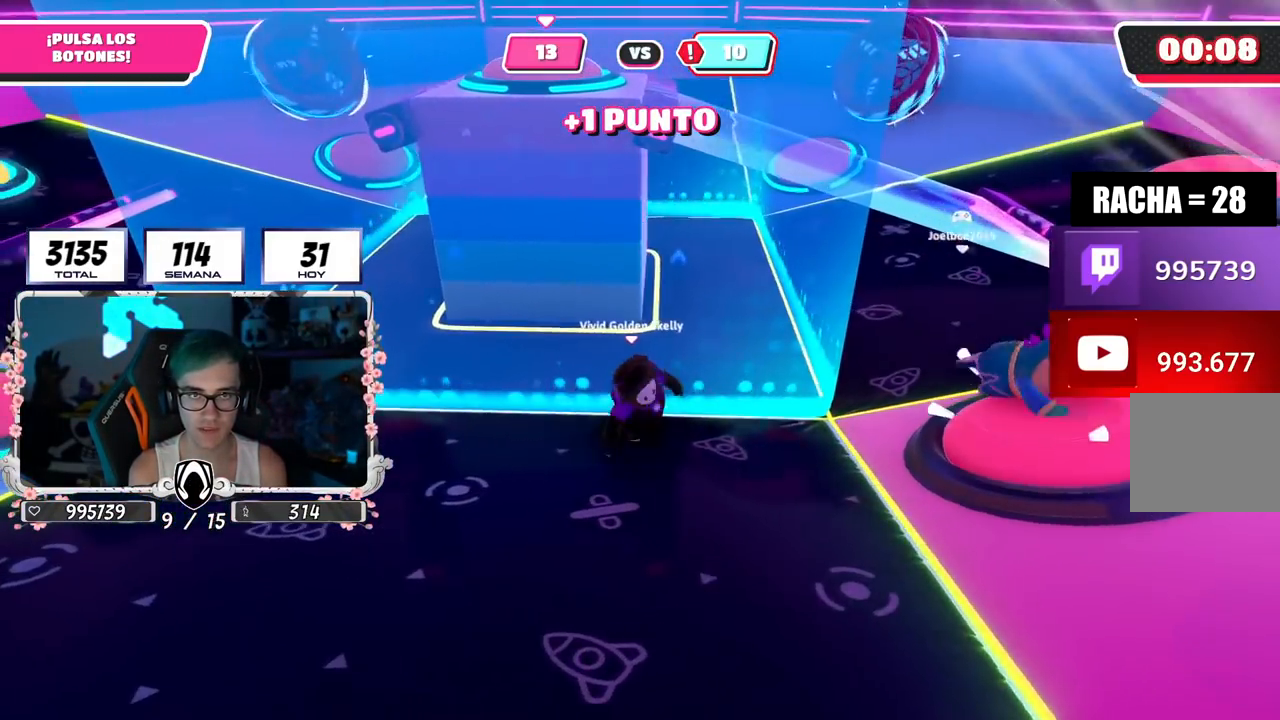
{"buttons": [], "left_stick": "left", "right_stick": "center", "events": [[50, "left_stick", "down-right"], [183, "left_stick", "left"]]}
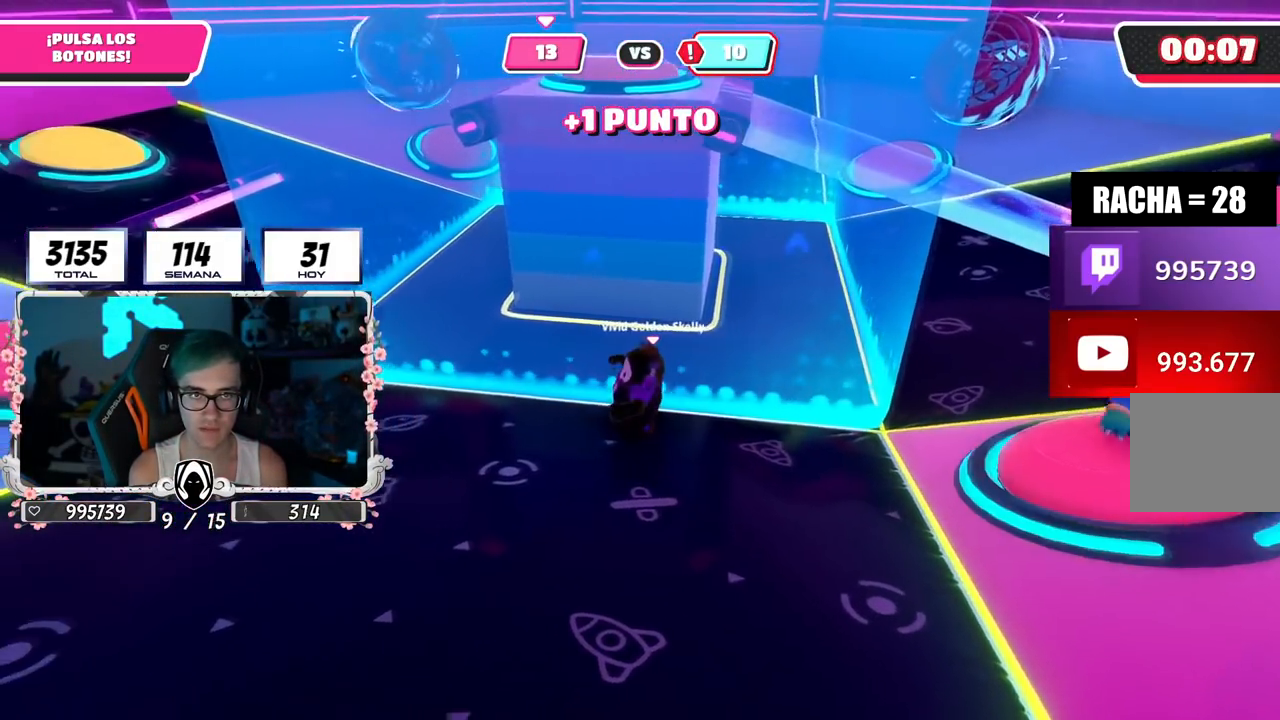
{"buttons": [], "left_stick": "up-left", "right_stick": "center", "events": [[217, "left_stick", "up-left"]]}
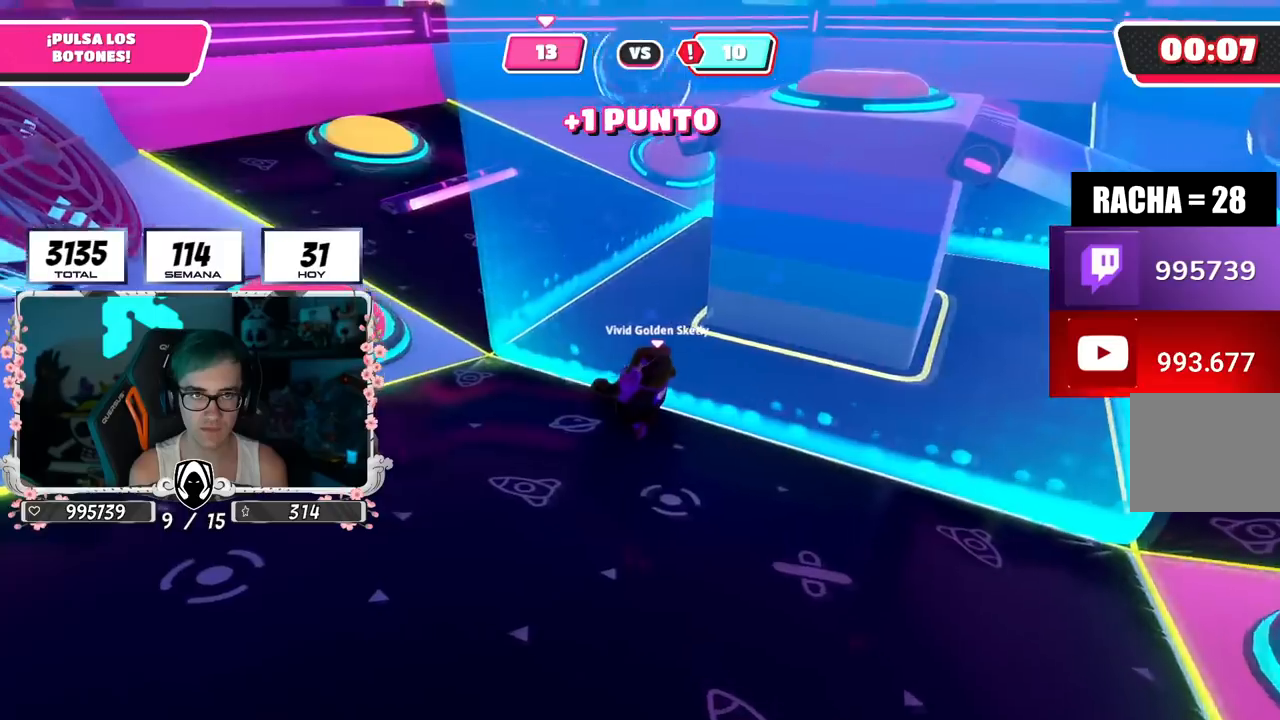
{"buttons": [], "left_stick": "up-left", "right_stick": "center", "events": []}
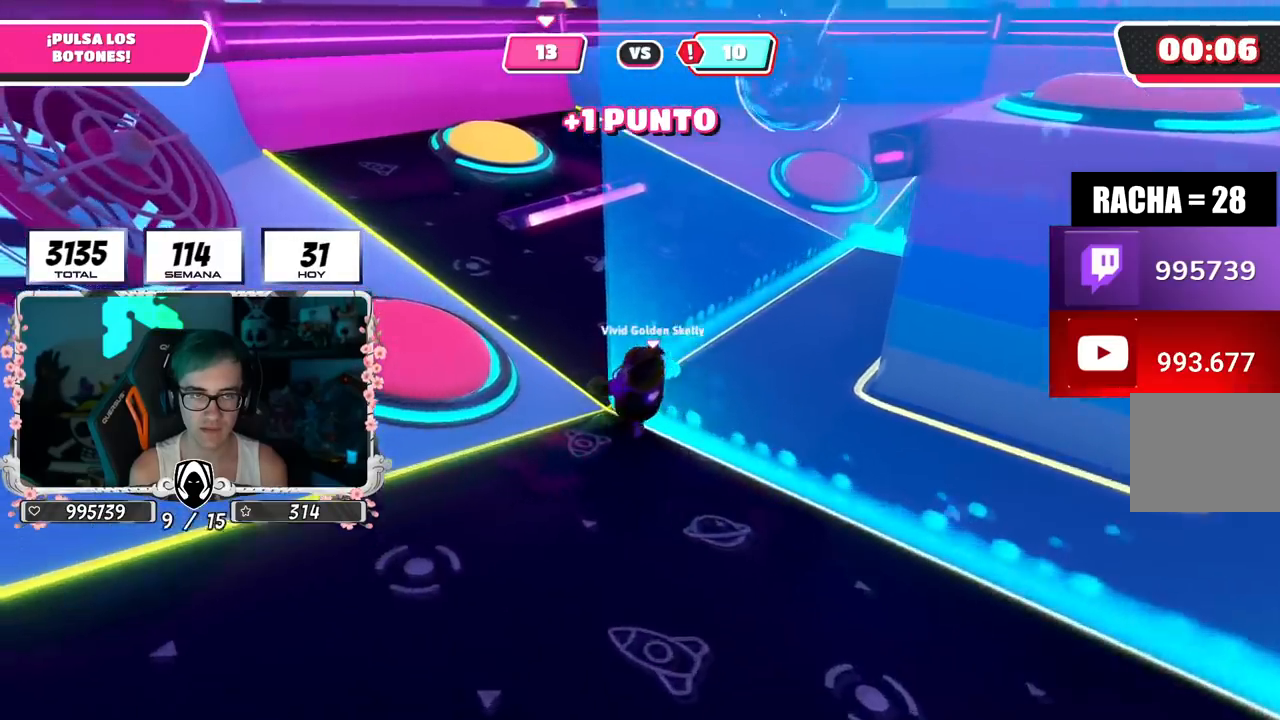
{"buttons": [], "left_stick": "up-left", "right_stick": "right", "events": [[167, "right_stick", "right"]]}
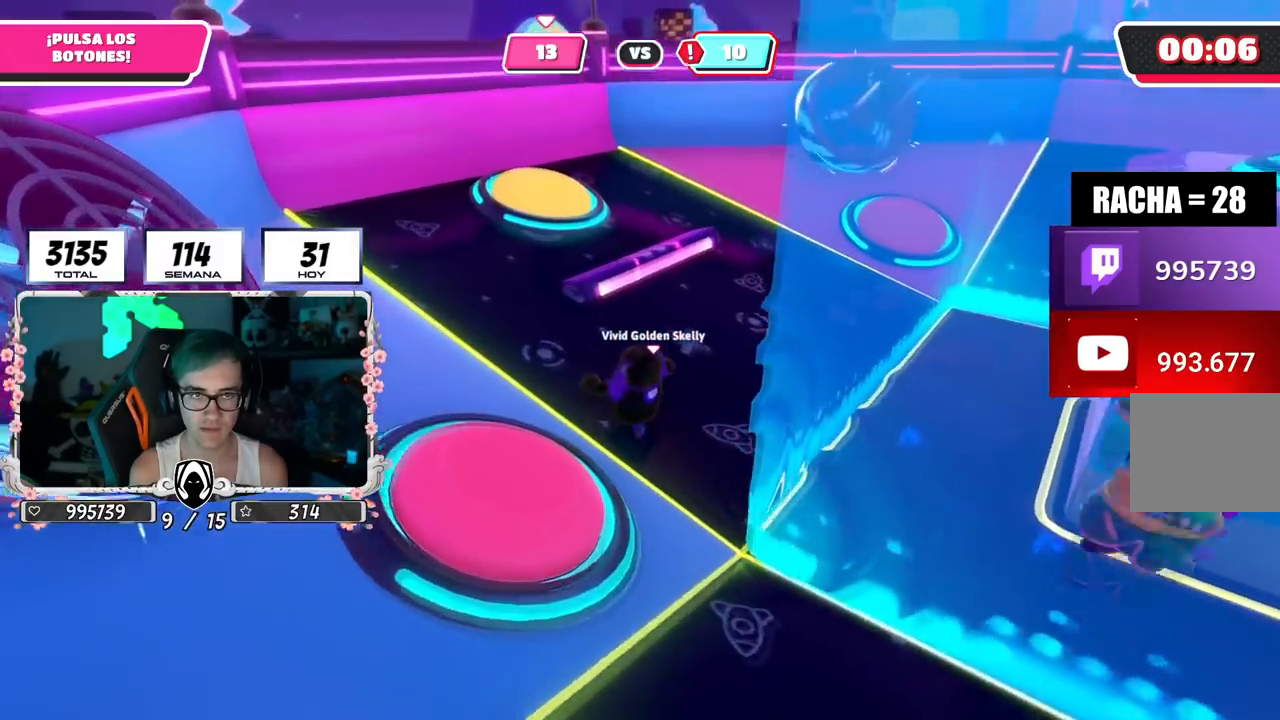
{"buttons": [], "left_stick": "up-left", "right_stick": "down-right", "events": [[233, "right_stick", "down-right"]]}
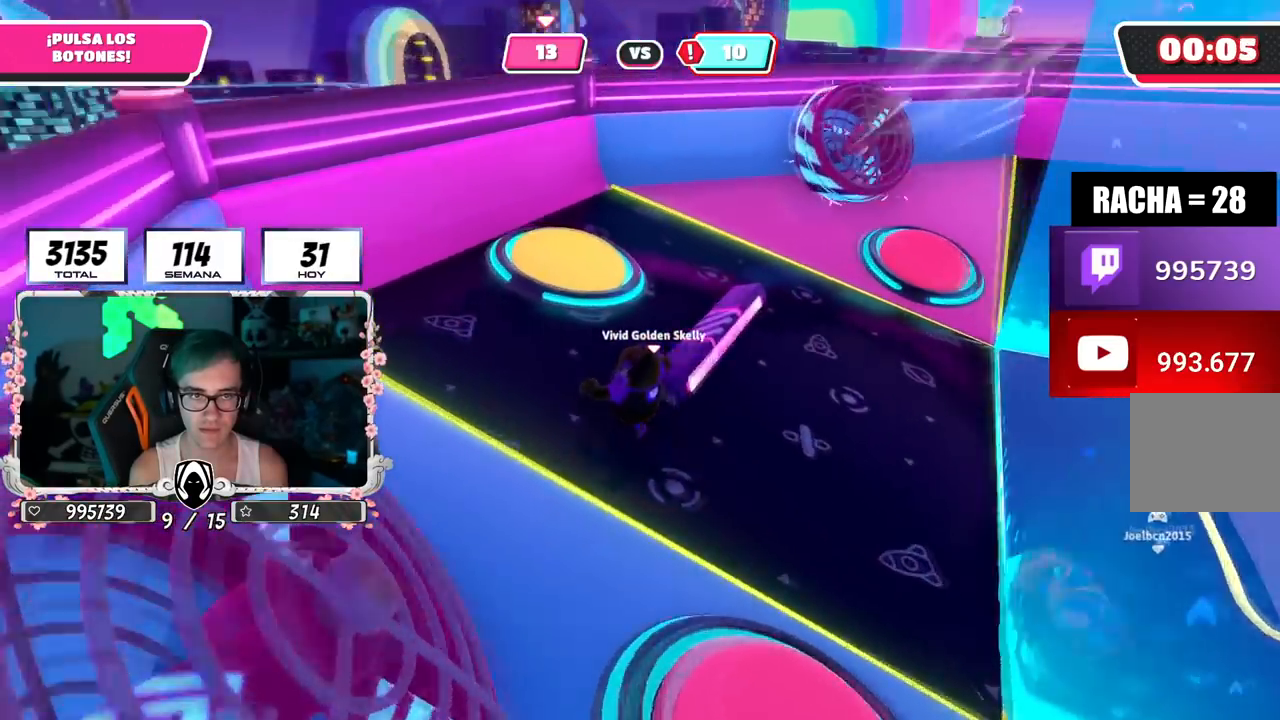
{"buttons": [], "left_stick": "up-right", "right_stick": "down-right", "events": [[167, "right_stick", "center"], [184, "left_stick", "up"], [200, "CROSS", "down"], [250, "SQUARE", "down"], [351, "CROSS", "up"], [351, "SQUARE", "up"], [467, "right_stick", "down-right"], [484, "left_stick", "up-right"]]}
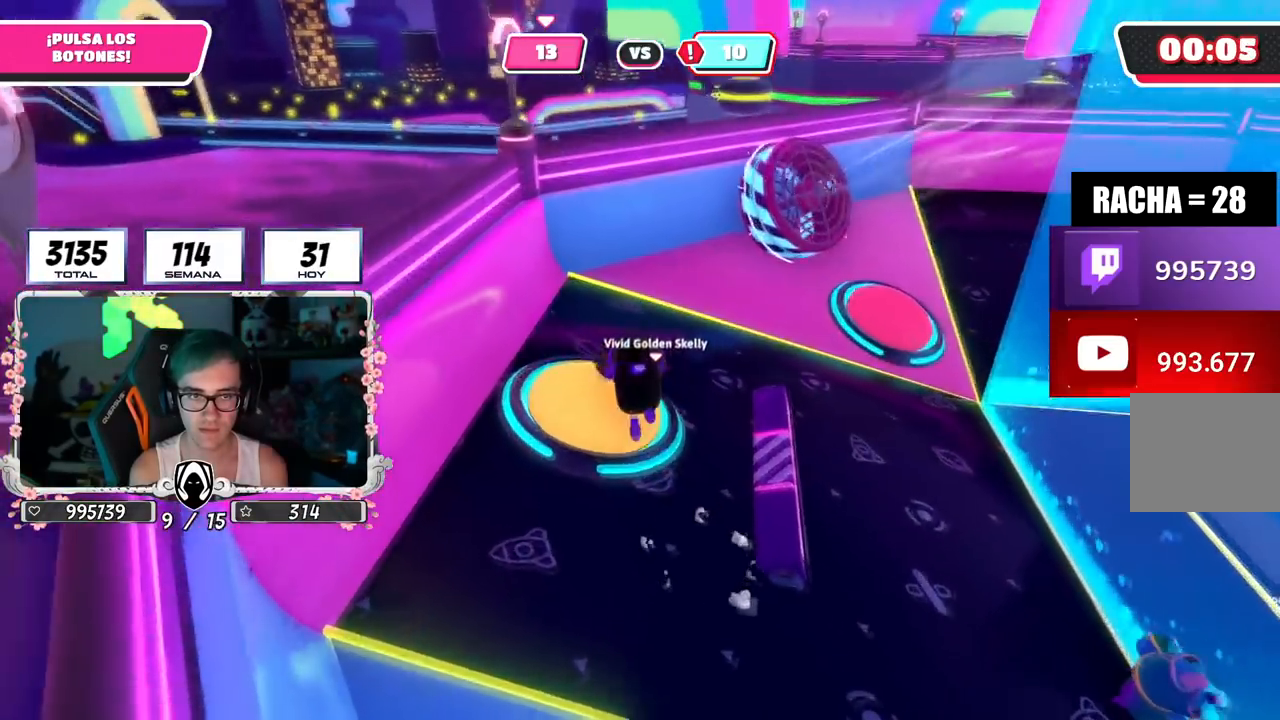
{"buttons": [], "left_stick": "up-right", "right_stick": "down-right", "events": []}
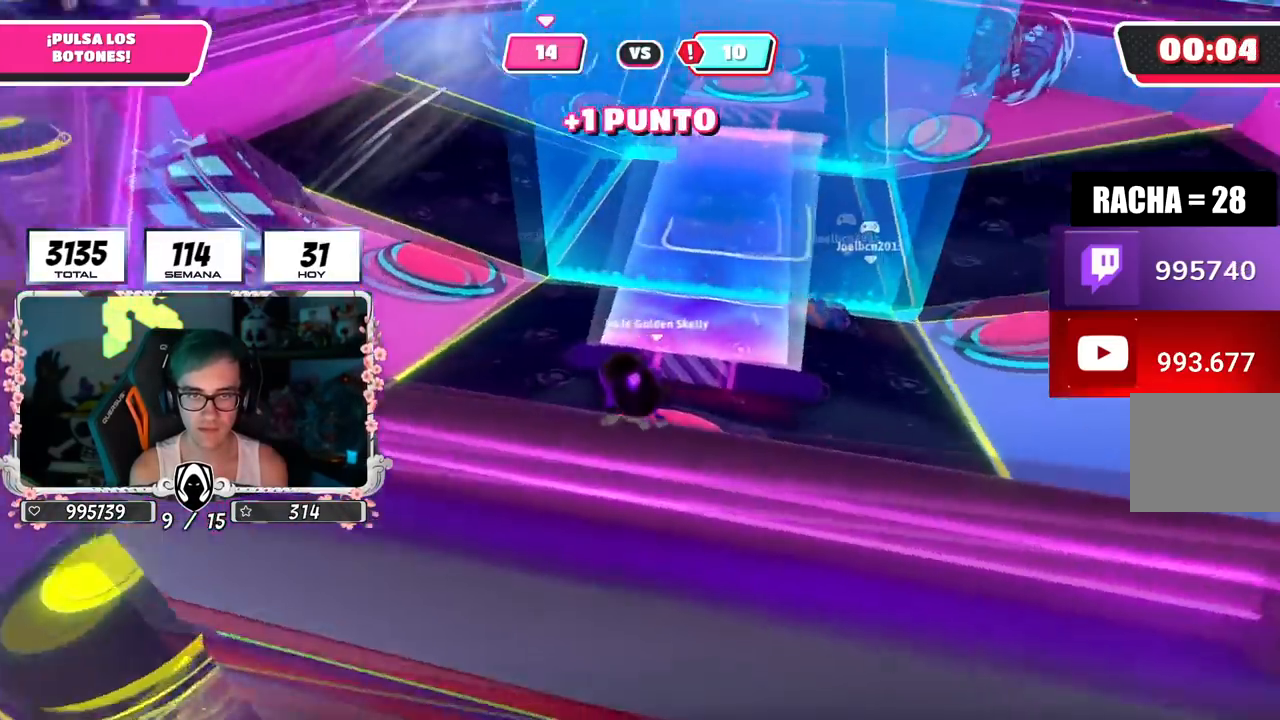
{"buttons": [], "left_stick": "up-right", "right_stick": "up-left", "events": [[267, "right_stick", "center"], [351, "right_stick", "up-left"]]}
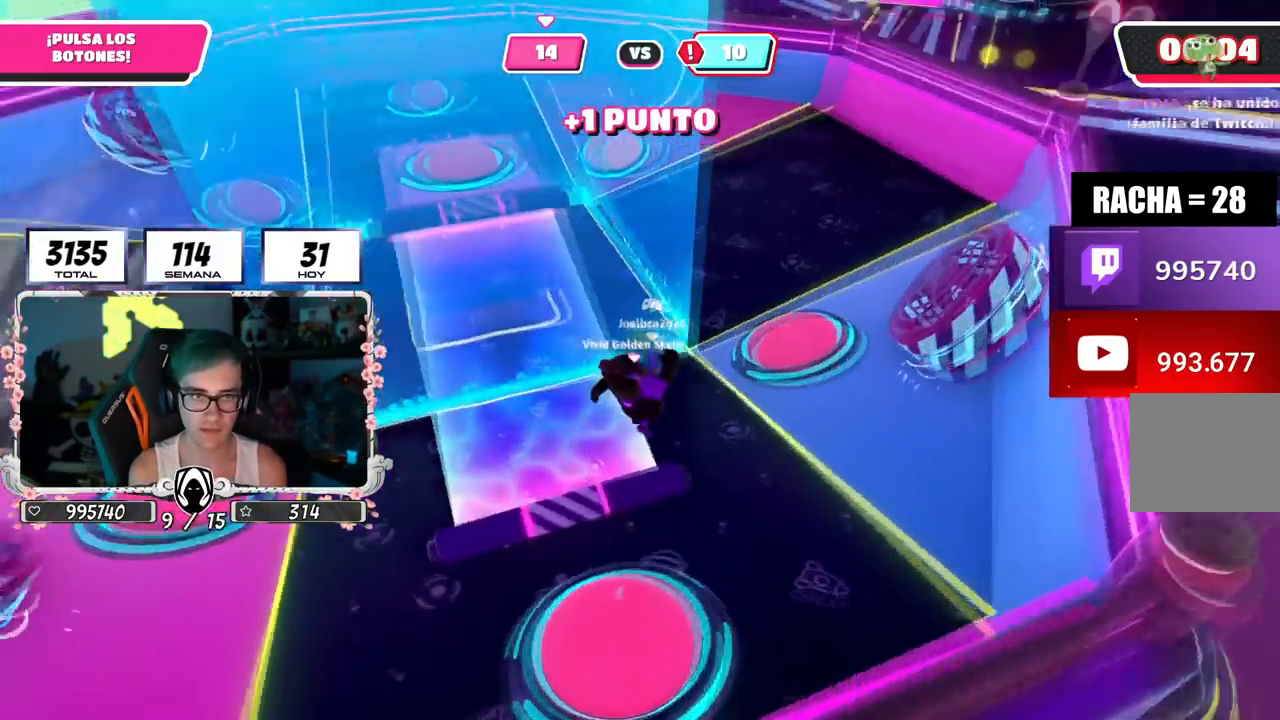
{"buttons": [], "left_stick": "up", "right_stick": "center", "events": [[66, "right_stick", "center"], [200, "right_stick", "down-left"], [317, "right_stick", "center"], [367, "left_stick", "up"]]}
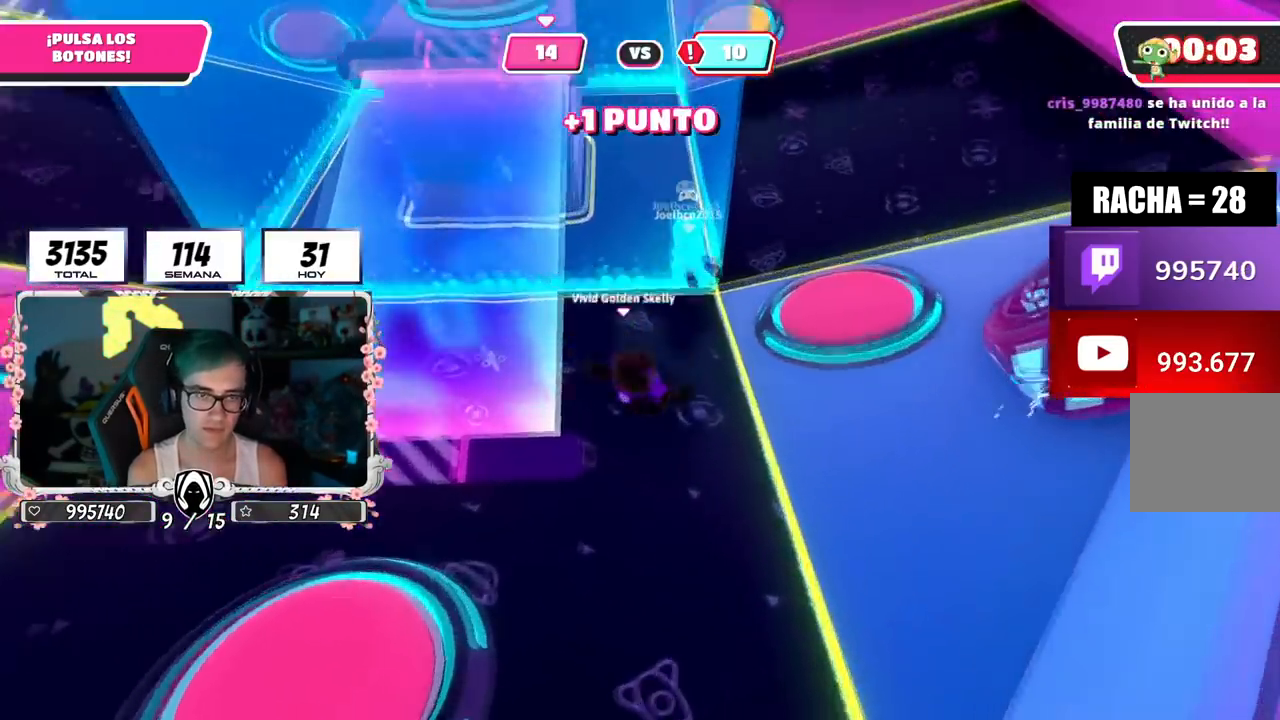
{"buttons": [], "left_stick": "up-right", "right_stick": "up-left", "events": [[84, "CROSS", "down"], [217, "CROSS", "up"], [250, "left_stick", "up-right"], [334, "right_stick", "up-left"]]}
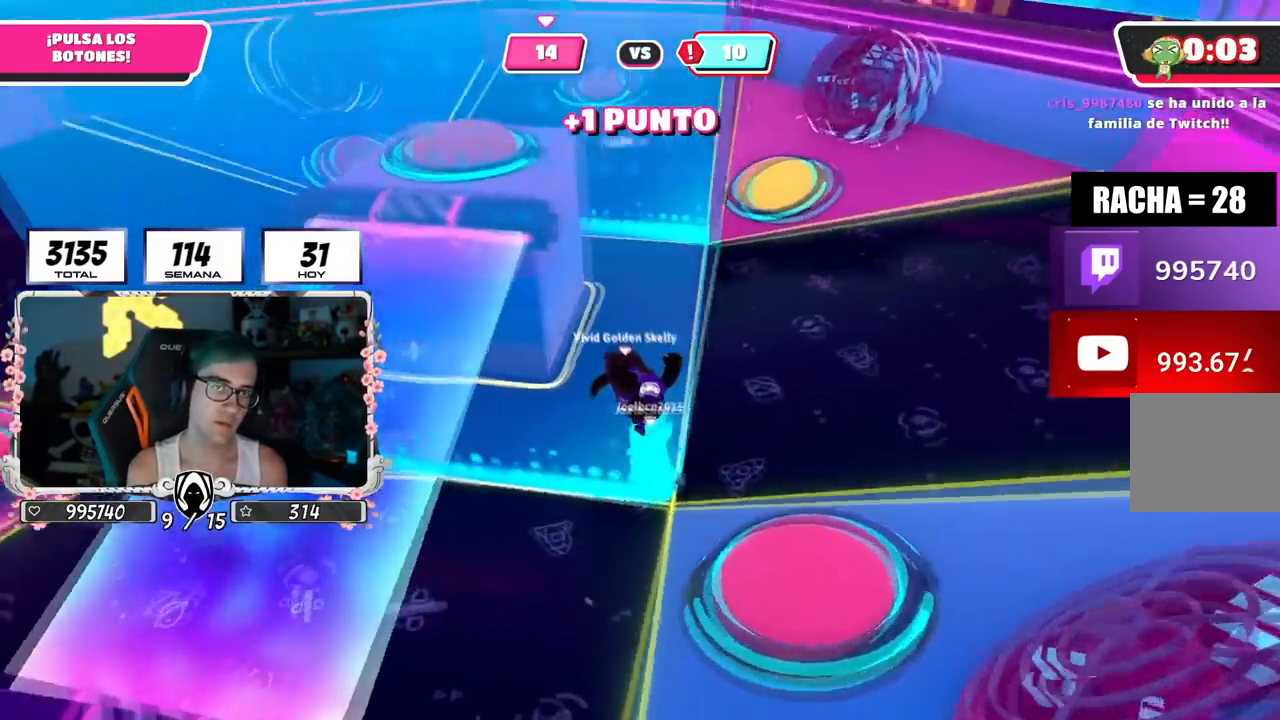
{"buttons": [], "left_stick": "right", "right_stick": "left", "events": [[300, "right_stick", "center"], [367, "right_stick", "left"], [433, "left_stick", "right"]]}
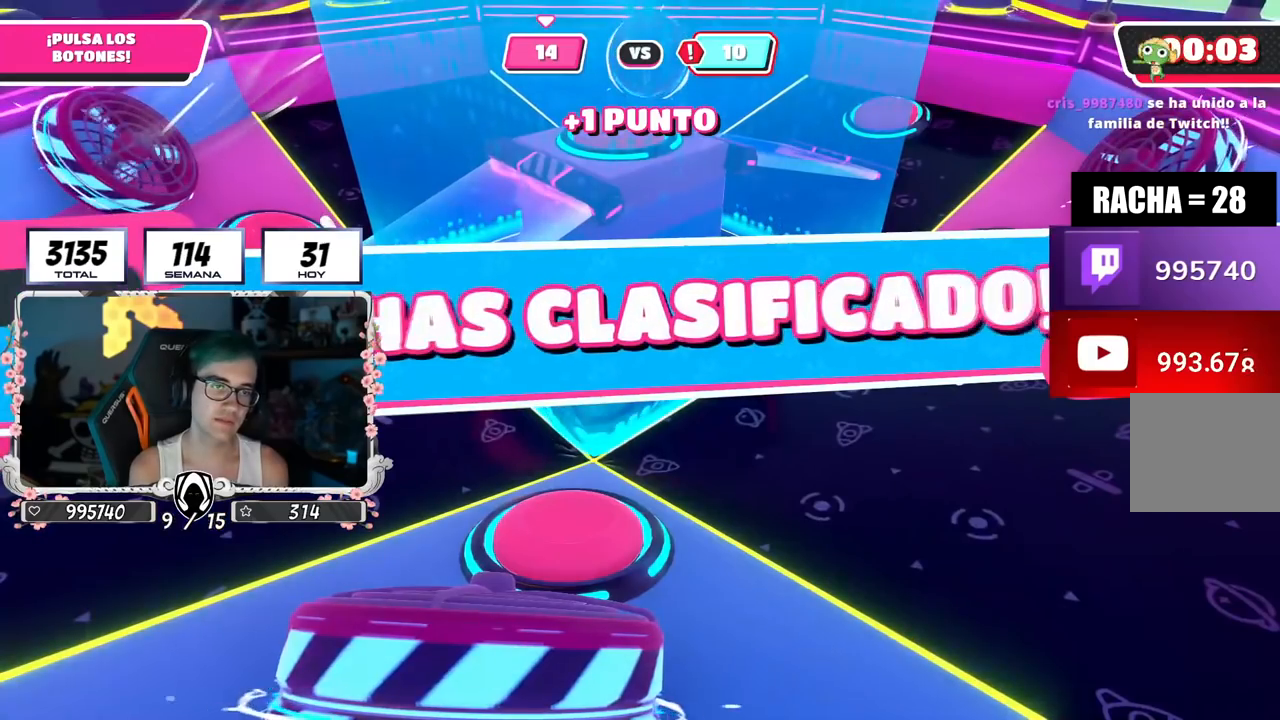
{"buttons": [], "left_stick": "center", "right_stick": "center", "events": [[50, "right_stick", "center"], [167, "left_stick", "center"]]}